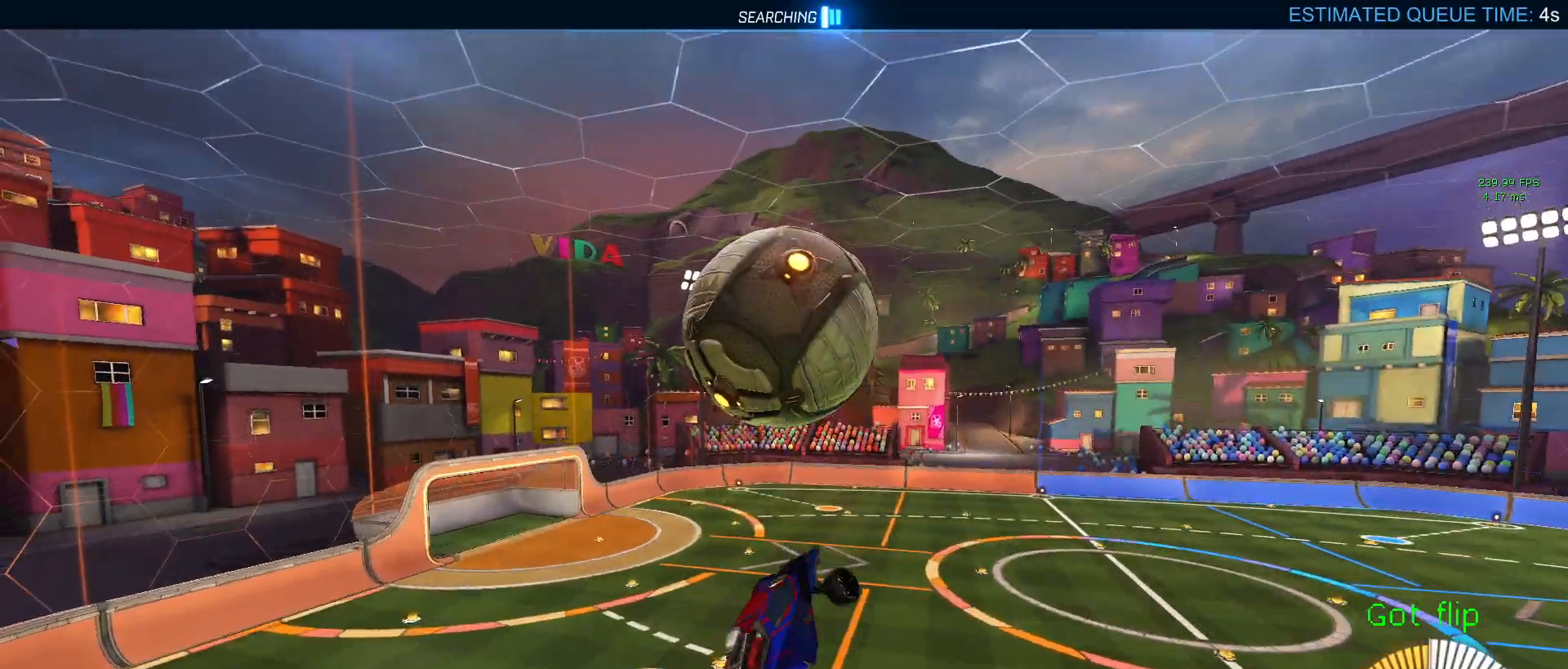
Gameplay with a controller (PlayStation layout); each line is a JSON object with the inputs held at the frame after it. "events" lists button and stick changes between this image and that frame as [ms after this image, input, new state], when the widget could be followed in between.
{"buttons": ["SQUARE", "R1", "R2"], "left_stick": "down-right", "right_stick": "center", "events": [[167, "left_stick", "center"], [217, "R1", "down"], [233, "left_stick", "left"], [367, "left_stick", "down"], [383, "L1", "up"], [417, "left_stick", "down-right"], [467, "SQUARE", "down"]]}
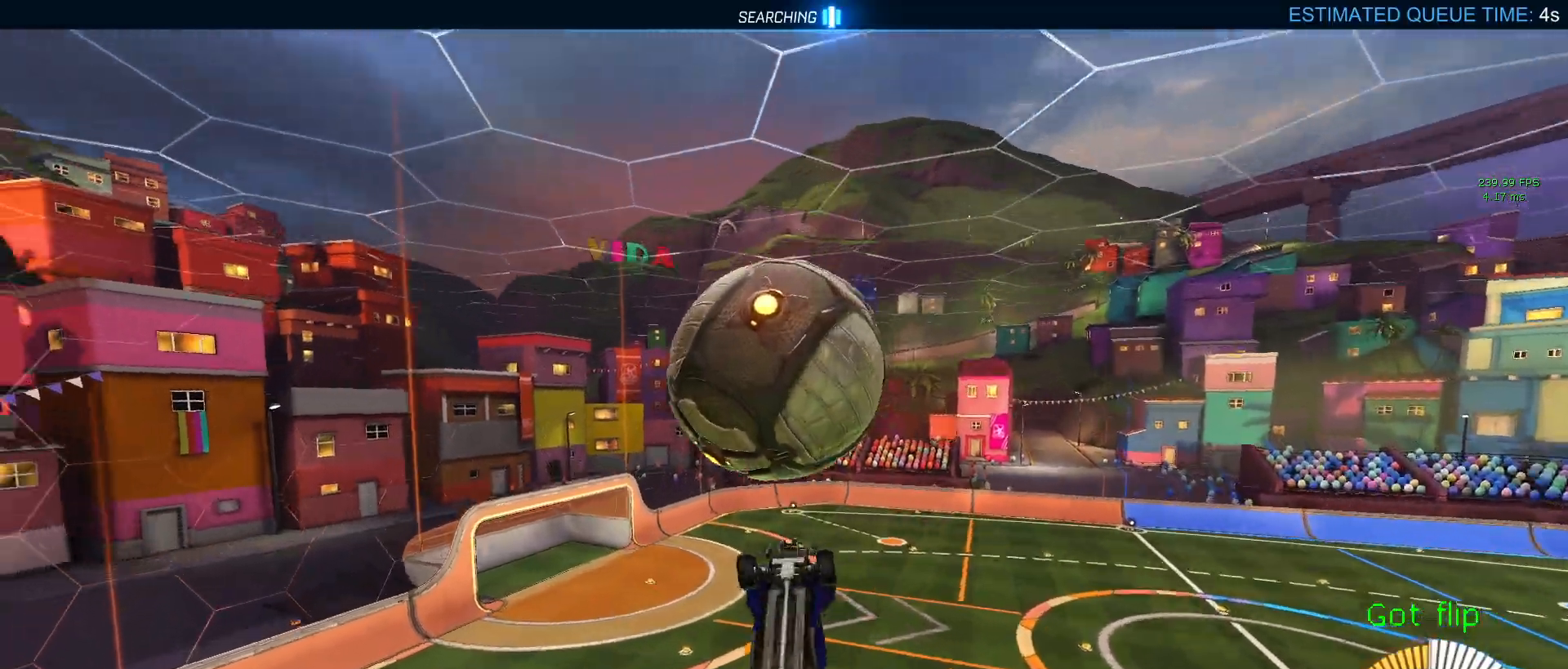
{"buttons": ["L1", "R2"], "left_stick": "left", "right_stick": "center", "events": [[217, "R1", "up"], [233, "SQUARE", "up"], [250, "left_stick", "left"], [267, "L1", "down"]]}
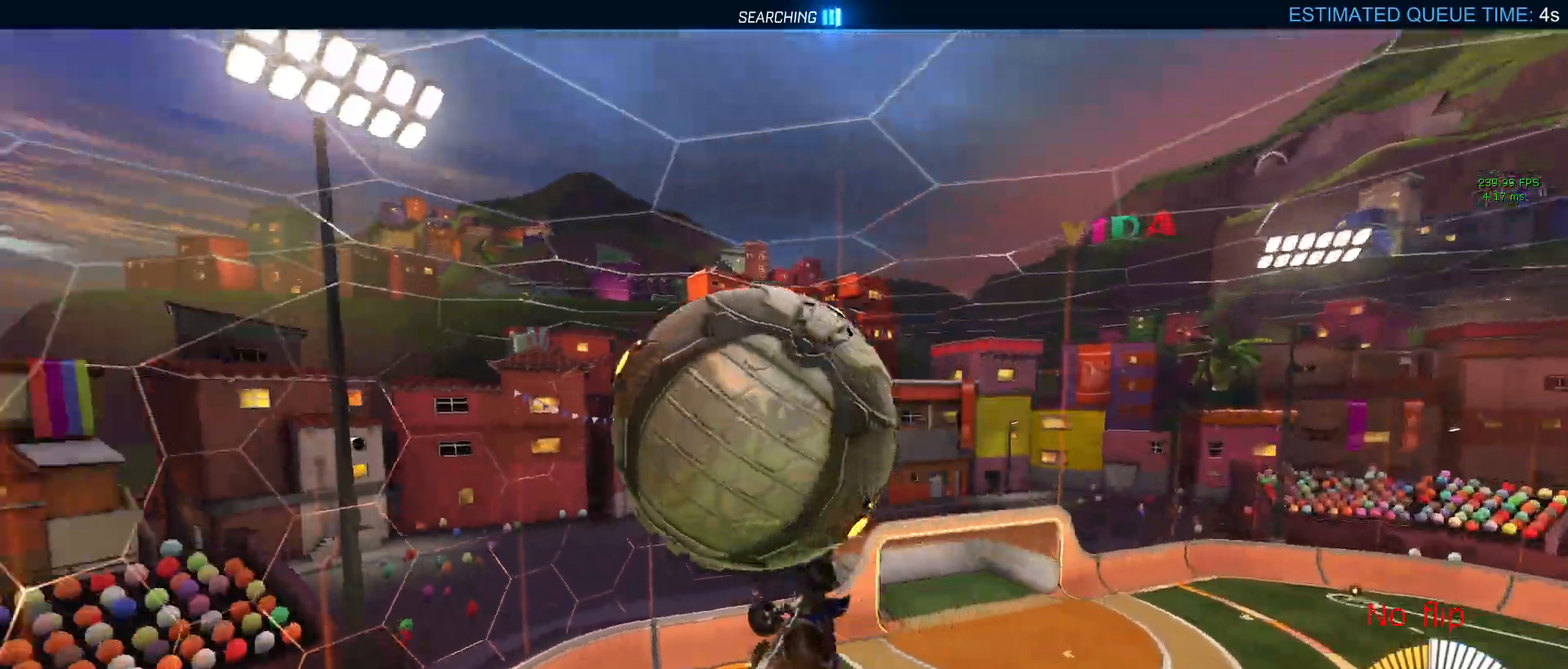
{"buttons": ["L1", "R2"], "left_stick": "down", "right_stick": "center", "events": [[167, "L1", "up"], [250, "left_stick", "down-left"], [383, "L1", "down"], [450, "left_stick", "down"]]}
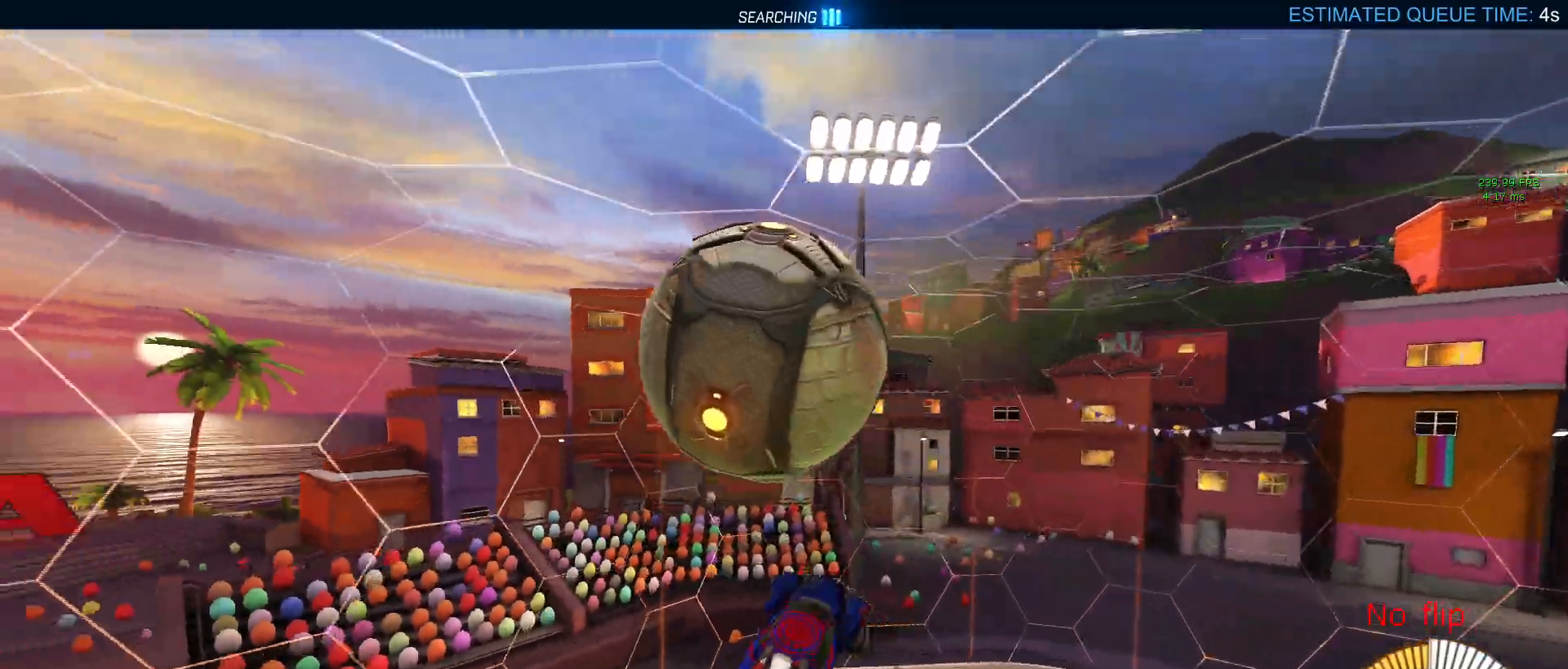
{"buttons": ["R1", "R2"], "left_stick": "down", "right_stick": "center", "events": [[100, "R1", "down"], [100, "left_stick", "down-right"], [217, "left_stick", "center"], [333, "L1", "up"], [350, "left_stick", "down-left"], [500, "left_stick", "down"]]}
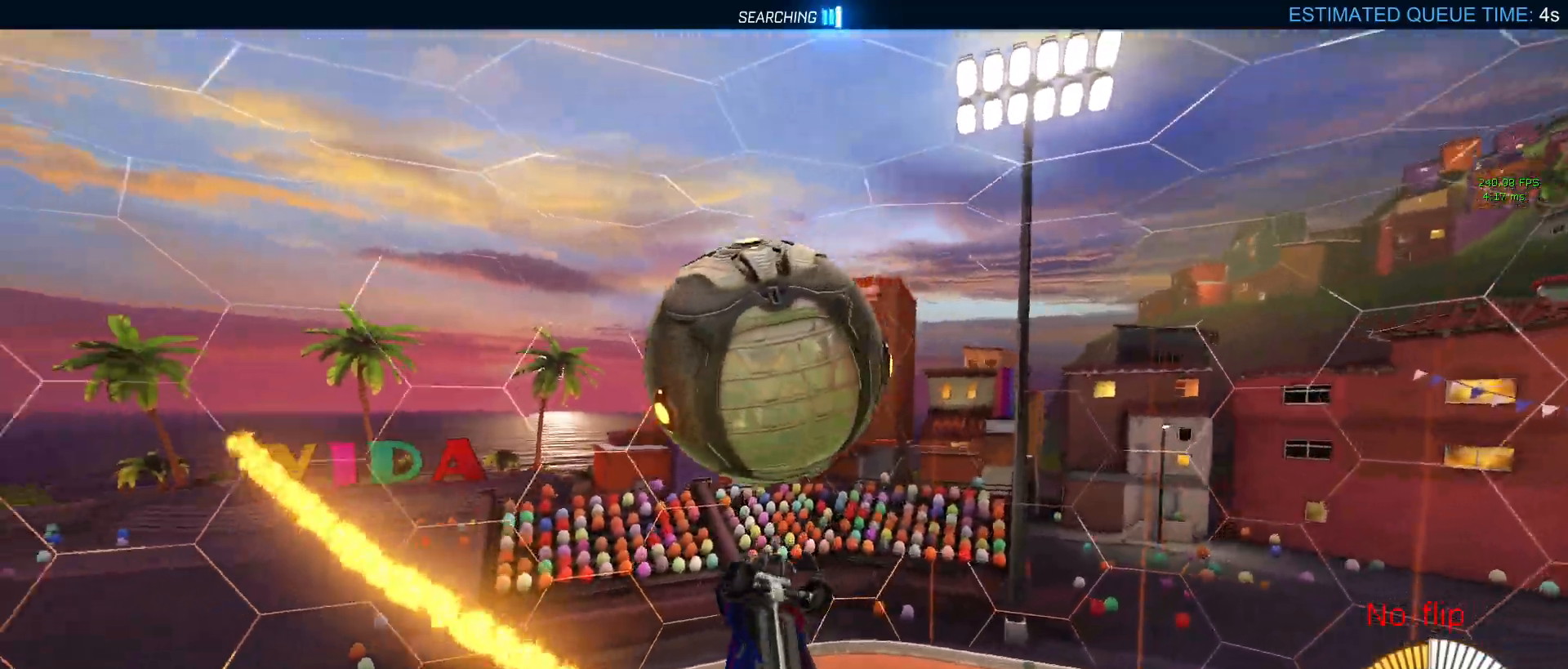
{"buttons": ["L1", "R2"], "left_stick": "up", "right_stick": "center", "events": [[117, "left_stick", "down-right"], [250, "left_stick", "up-right"], [333, "L1", "down"], [383, "R1", "up"], [483, "left_stick", "up"]]}
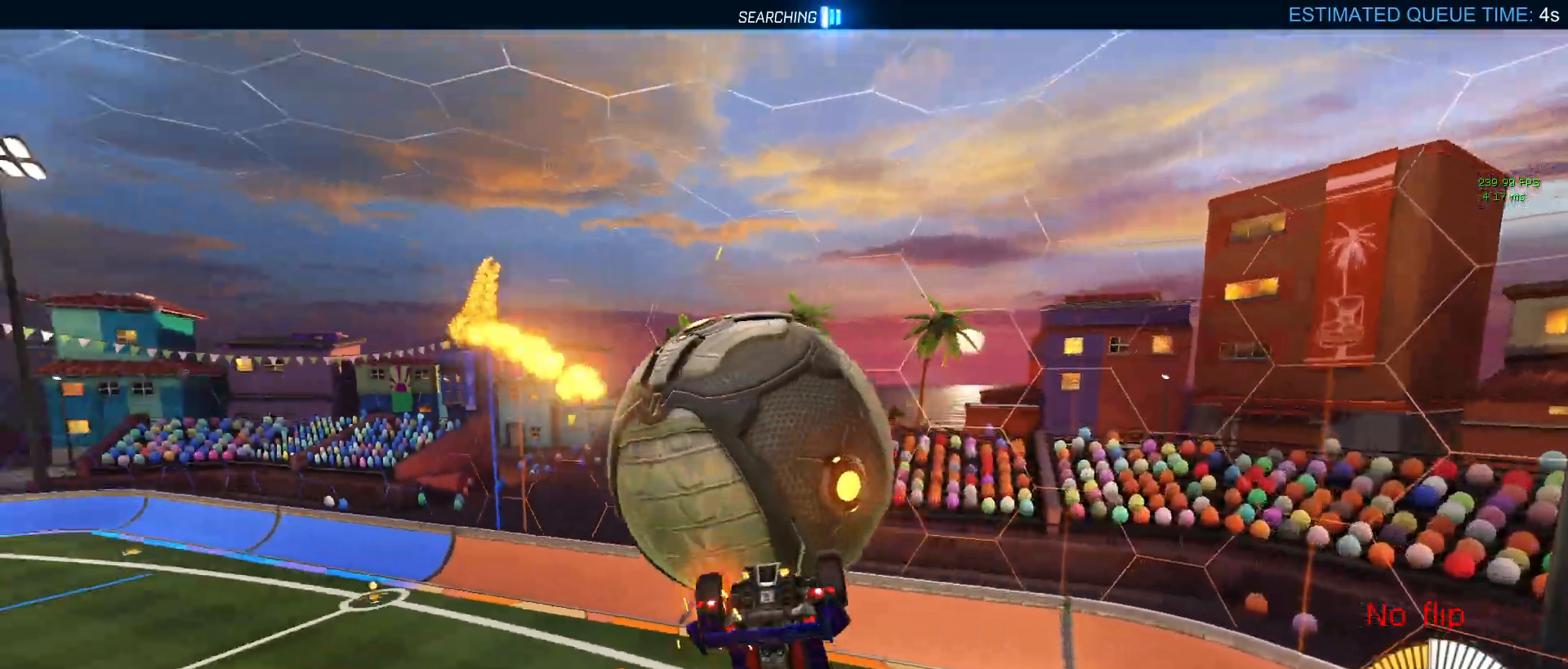
{"buttons": ["R2"], "left_stick": "left", "right_stick": "center", "events": [[117, "left_stick", "center"], [183, "left_stick", "left"], [417, "L1", "up"]]}
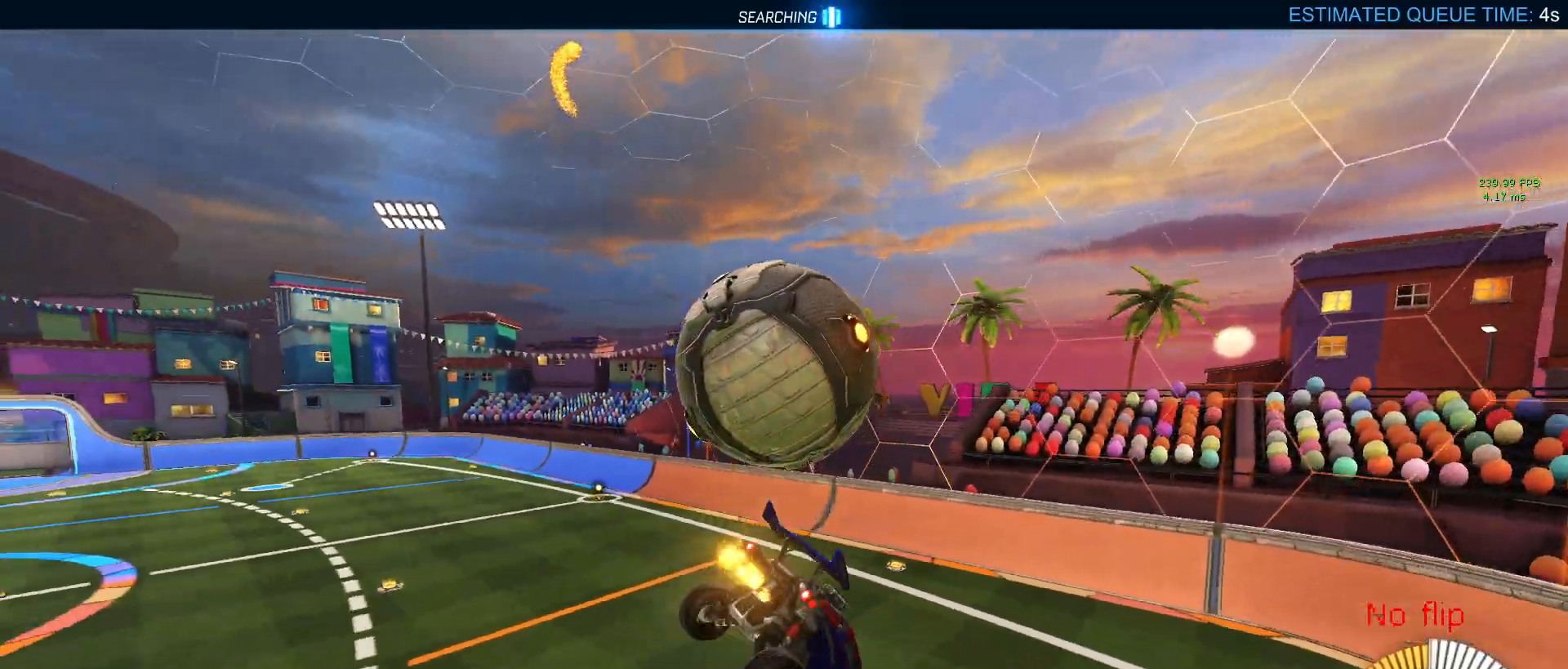
{"buttons": ["L2"], "left_stick": "right", "right_stick": "center", "events": [[150, "left_stick", "center"], [267, "L2", "down"], [300, "left_stick", "right"], [367, "R2", "up"]]}
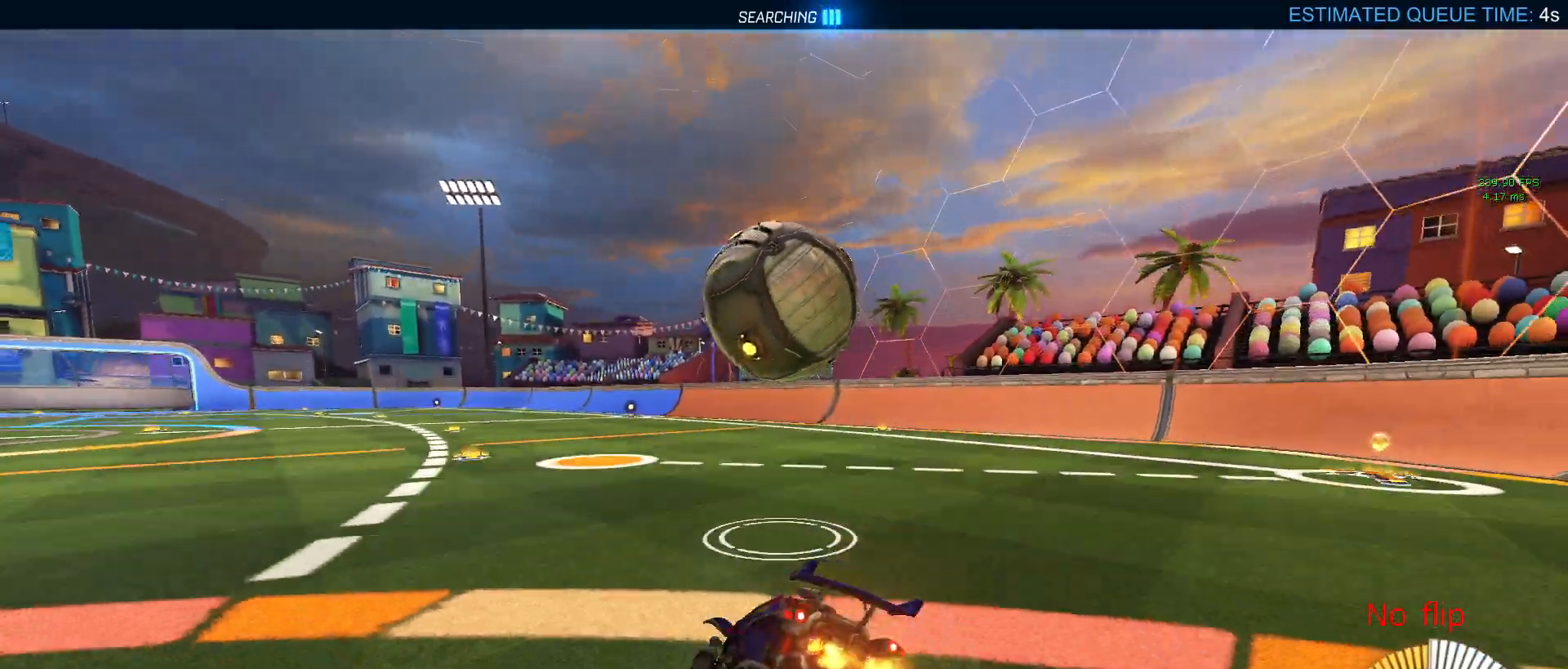
{"buttons": ["L2"], "left_stick": "right", "right_stick": "center", "events": []}
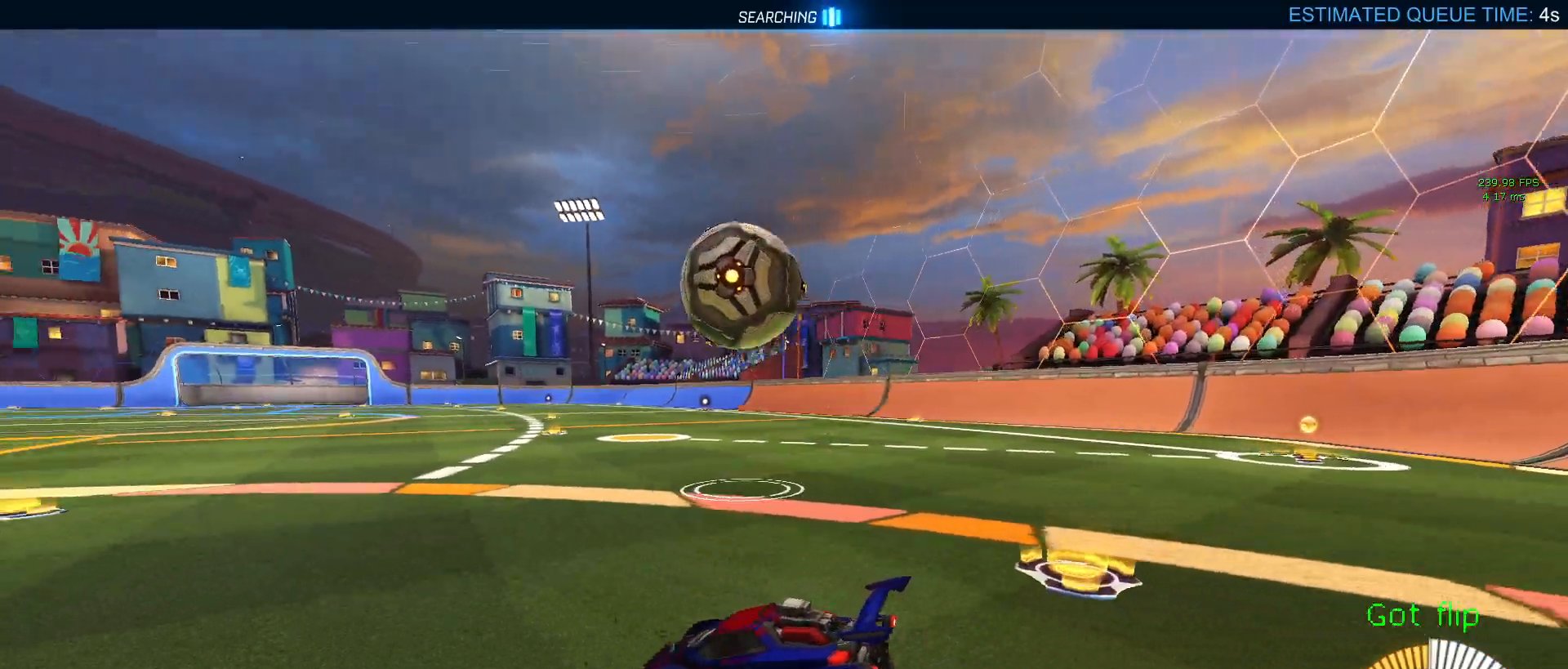
{"buttons": ["L2"], "left_stick": "center", "right_stick": "center", "events": [[83, "left_stick", "center"], [133, "left_stick", "left"], [483, "left_stick", "center"]]}
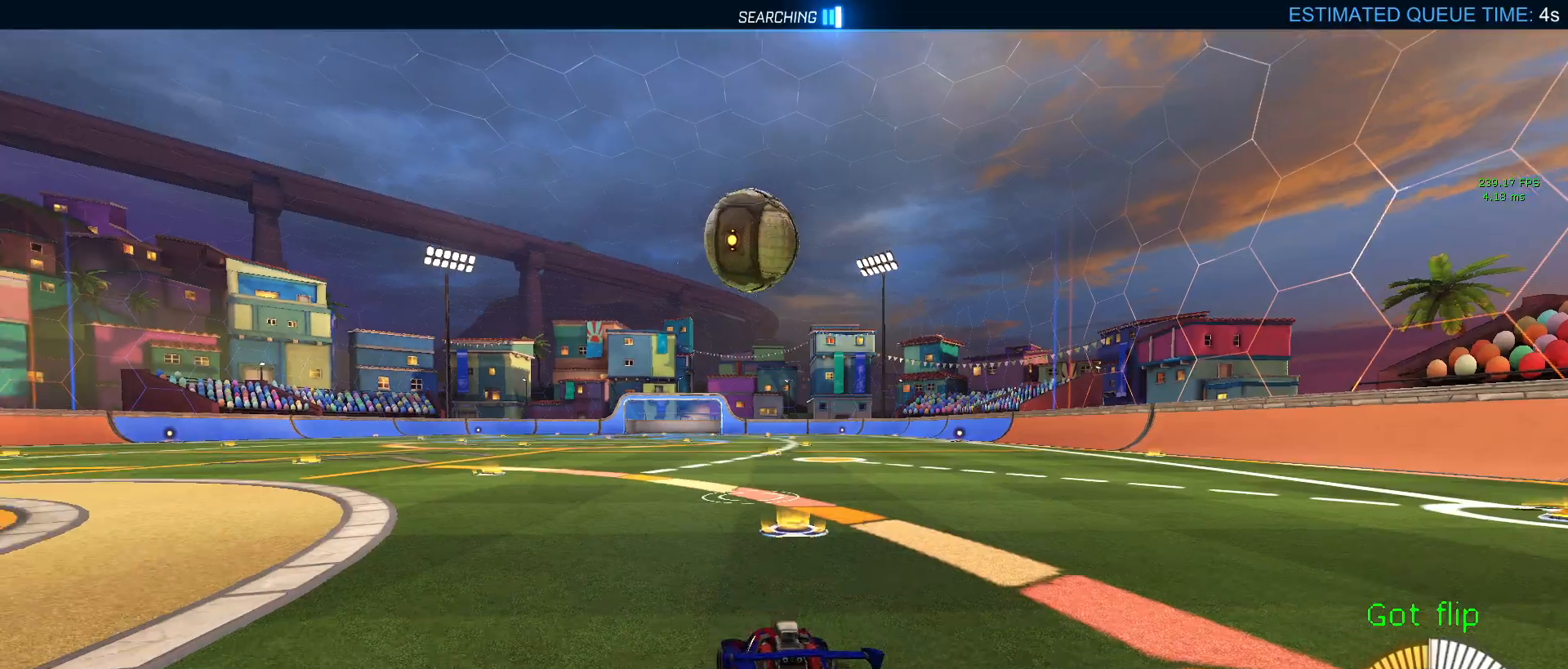
{"buttons": ["L2"], "left_stick": "center", "right_stick": "center", "events": [[50, "R2", "down"], [67, "L2", "up"], [367, "L2", "down"], [367, "R2", "up"]]}
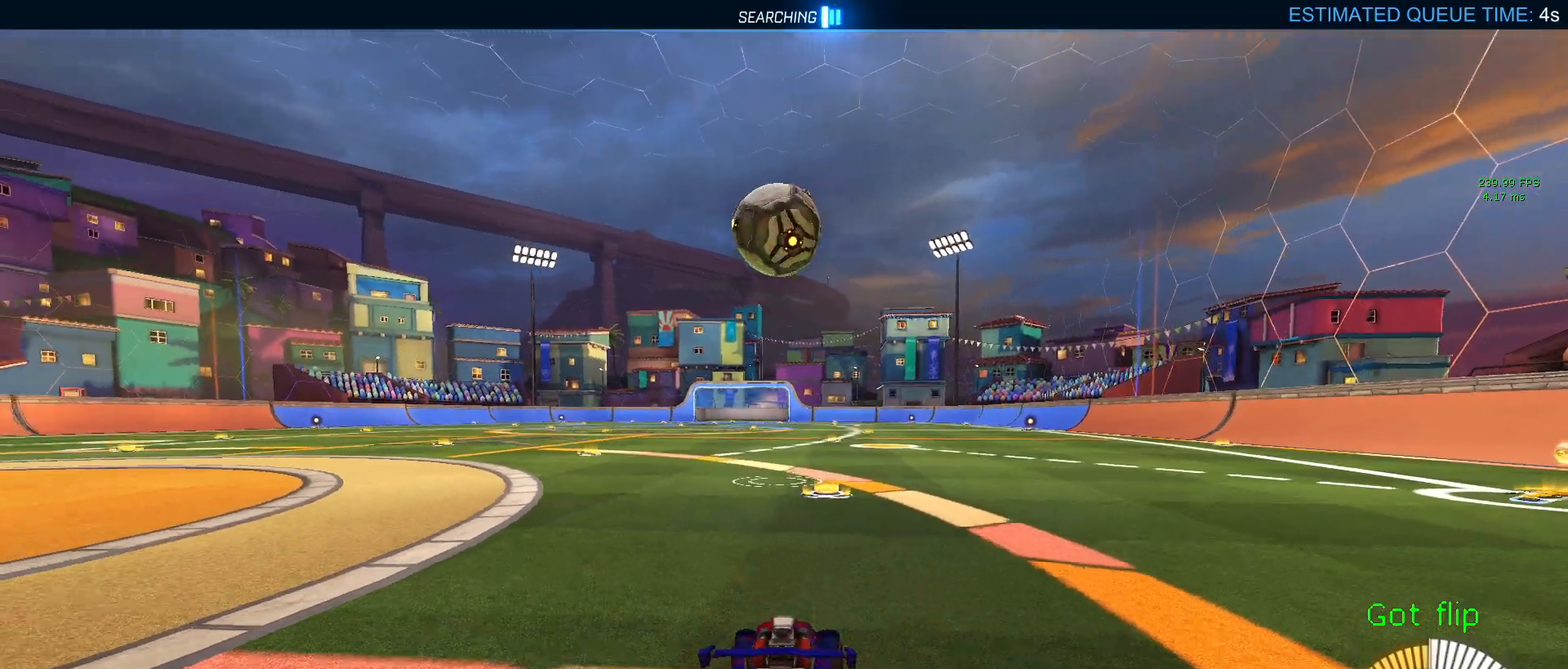
{"buttons": ["R2"], "left_stick": "left", "right_stick": "center", "events": [[100, "L2", "up"], [133, "R2", "down"], [300, "left_stick", "left"]]}
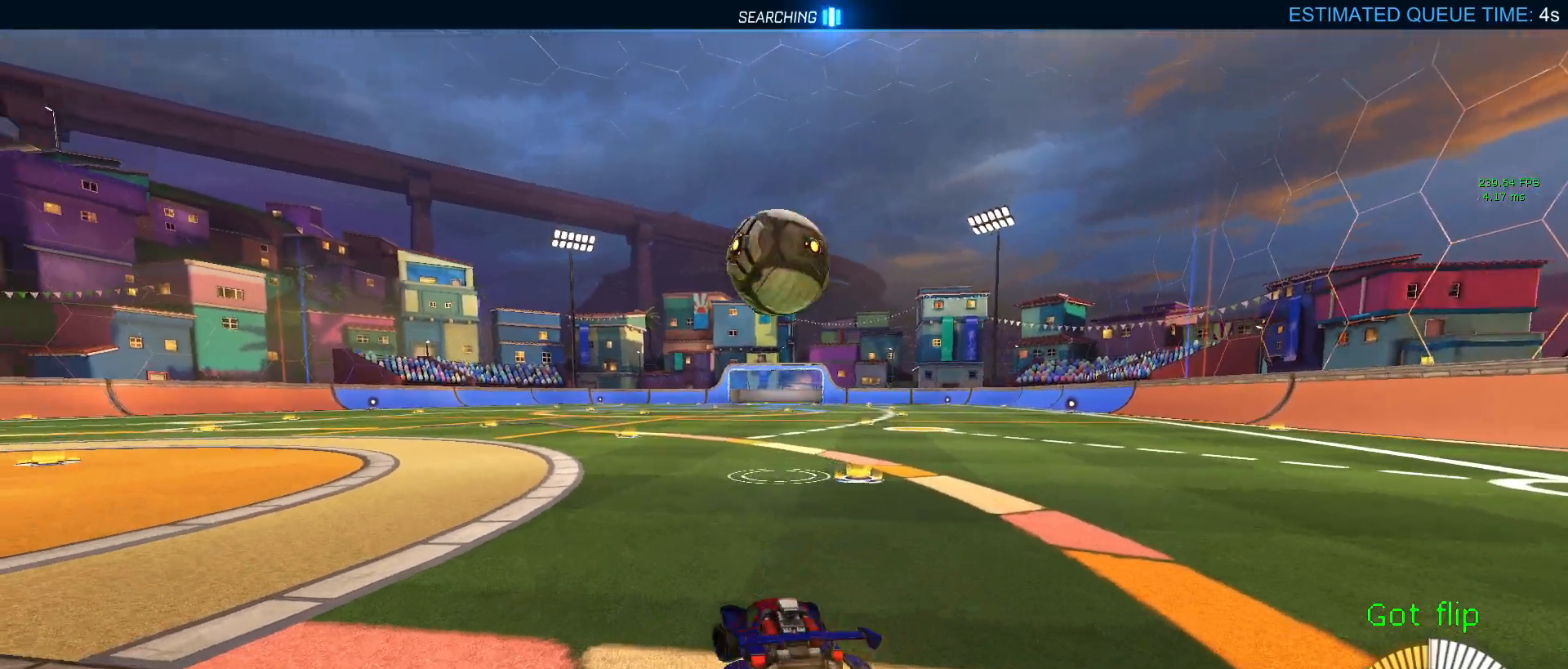
{"buttons": ["R1", "R2"], "left_stick": "center", "right_stick": "center", "events": [[117, "left_stick", "center"], [250, "left_stick", "right"], [433, "left_stick", "center"], [483, "R1", "down"]]}
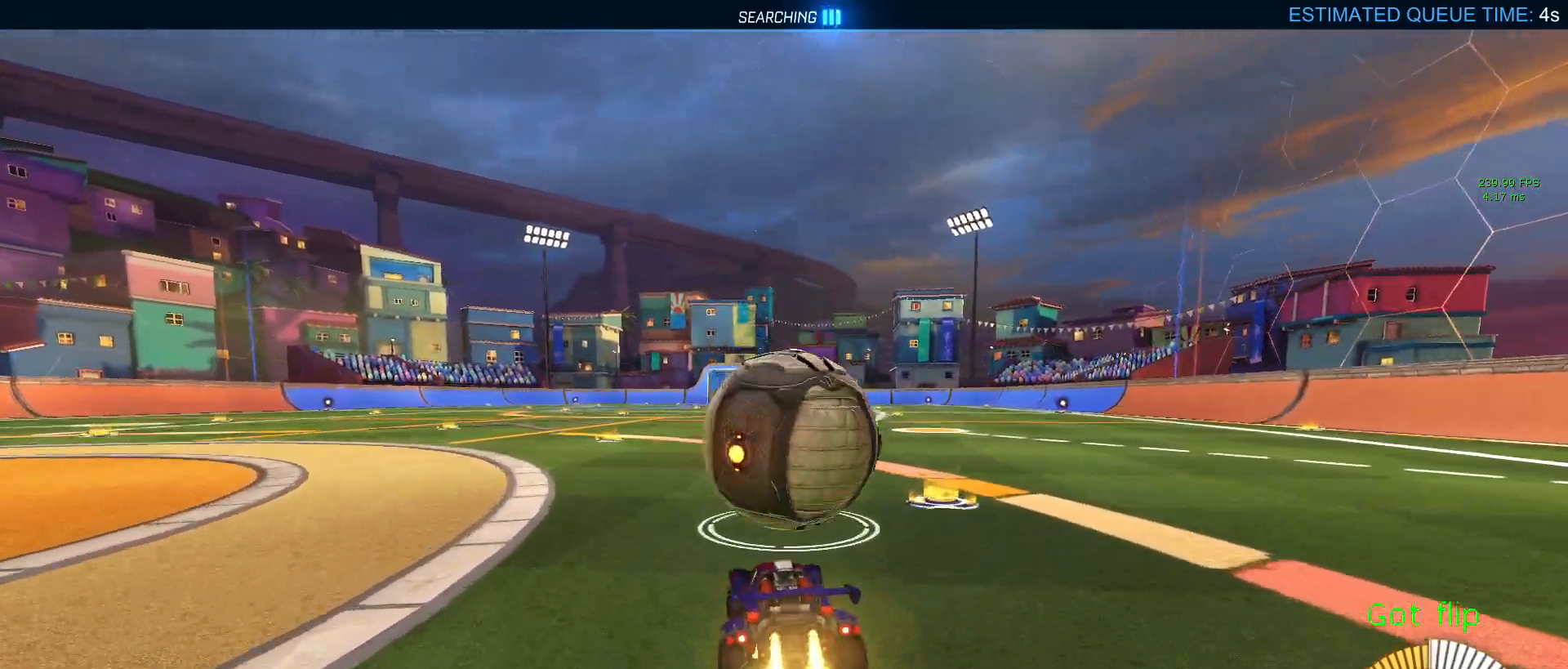
{"buttons": ["L1", "R2"], "left_stick": "down-right", "right_stick": "center", "events": [[33, "CROSS", "down"], [50, "left_stick", "down"], [167, "CROSS", "up"], [167, "left_stick", "center"], [200, "CROSS", "down"], [217, "L1", "down"], [300, "left_stick", "down-left"], [350, "CROSS", "up"], [367, "R1", "up"], [483, "left_stick", "down-right"]]}
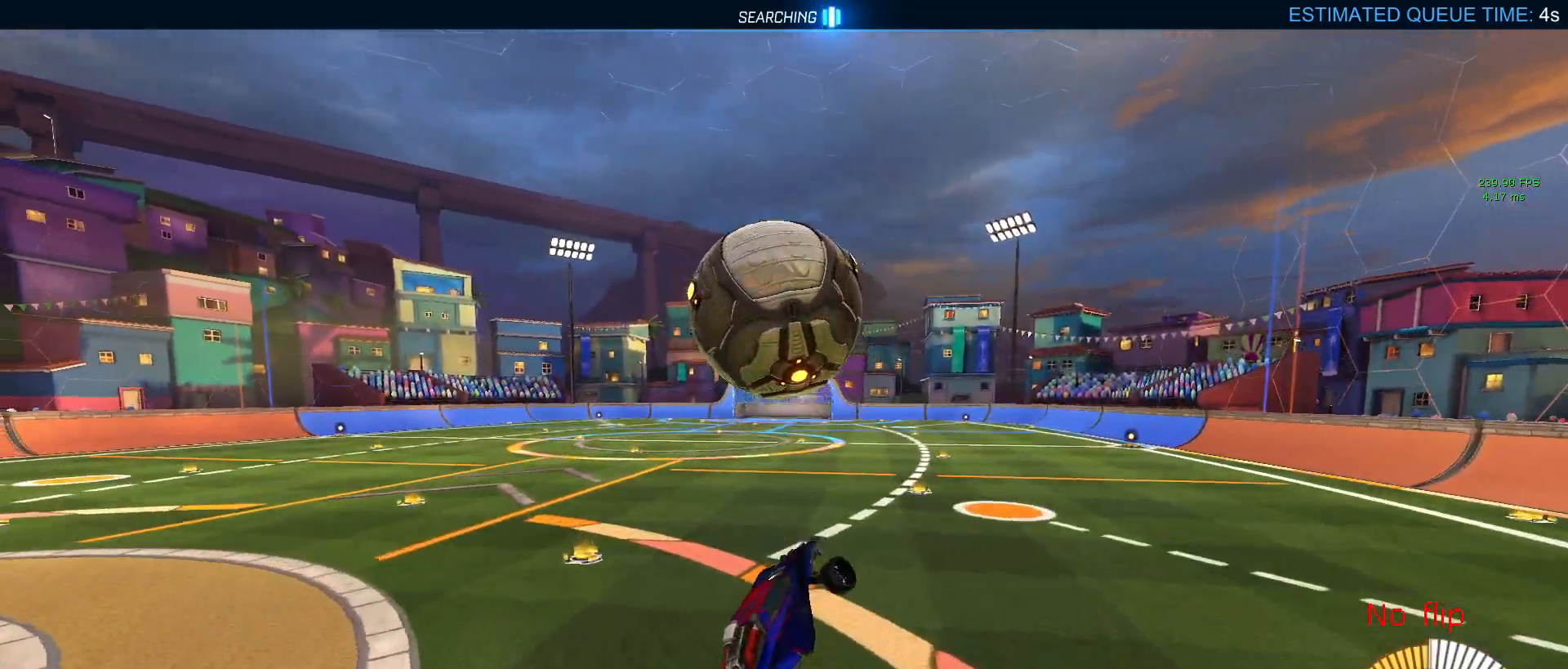
{"buttons": ["L1", "R1", "R2"], "left_stick": "center", "right_stick": "center", "events": [[50, "left_stick", "right"], [67, "R1", "down"], [150, "left_stick", "up-right"], [450, "left_stick", "center"]]}
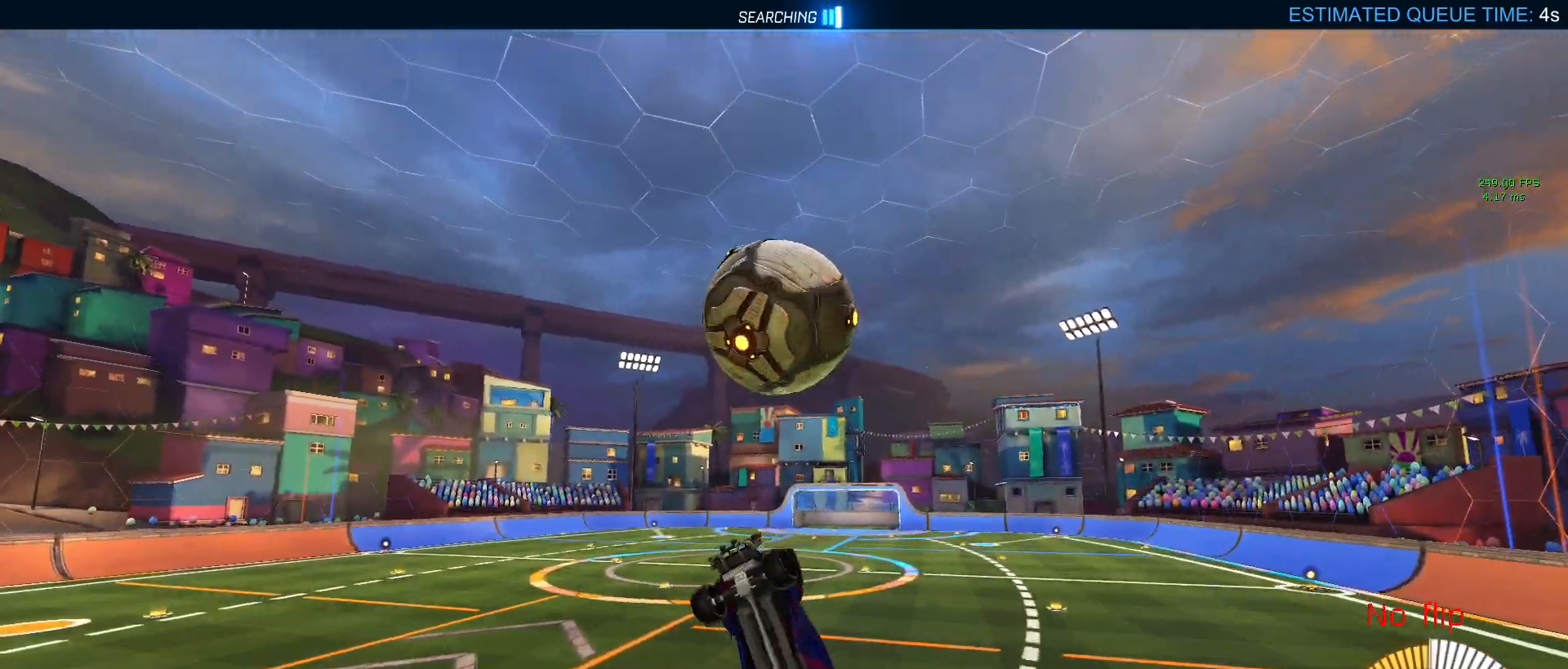
{"buttons": ["L1", "R1", "R2"], "left_stick": "up-left", "right_stick": "center", "events": [[50, "R1", "up"], [100, "left_stick", "down-right"], [300, "R1", "down"], [350, "left_stick", "up-right"], [467, "left_stick", "up-left"]]}
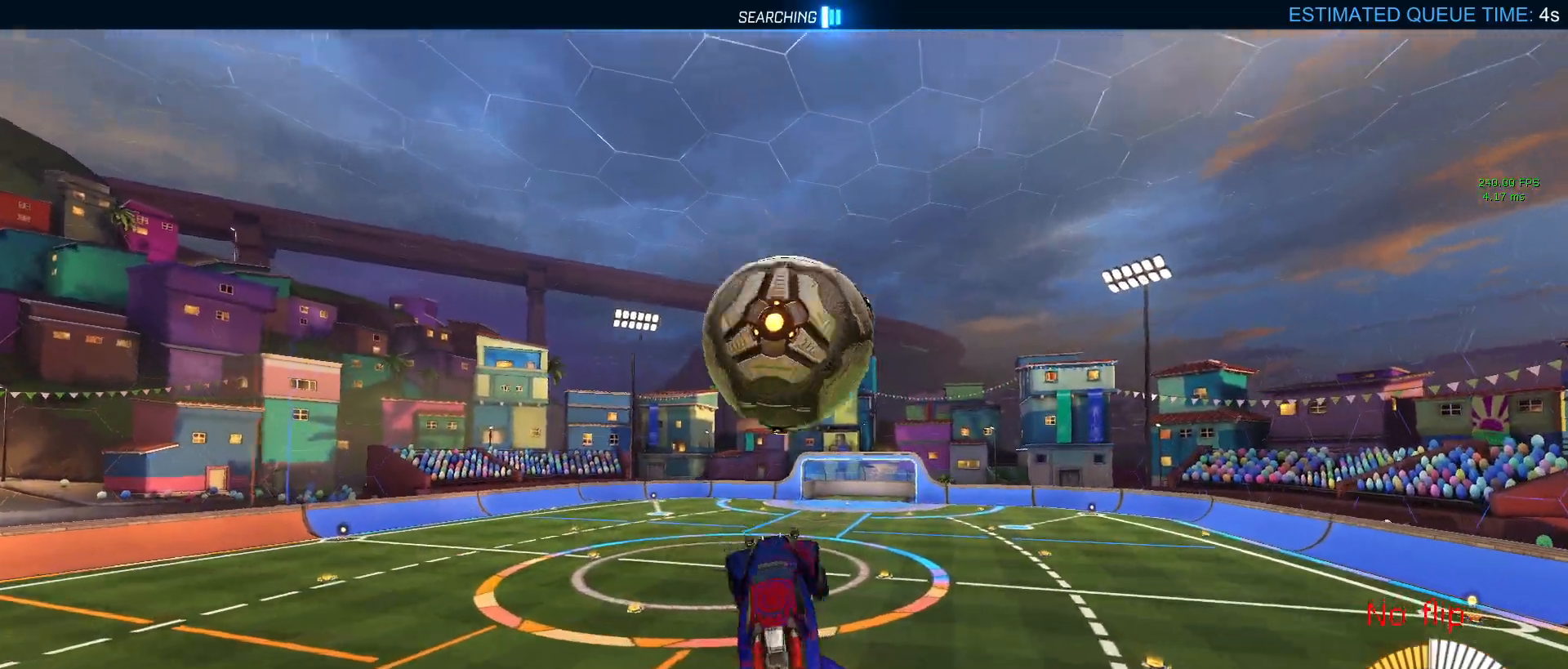
{"buttons": ["L1", "R2"], "left_stick": "left", "right_stick": "center", "events": [[33, "left_stick", "left"], [133, "TRIANGLE", "down"], [150, "left_stick", "down-left"], [267, "left_stick", "left"], [283, "TRIANGLE", "up"], [333, "R1", "up"]]}
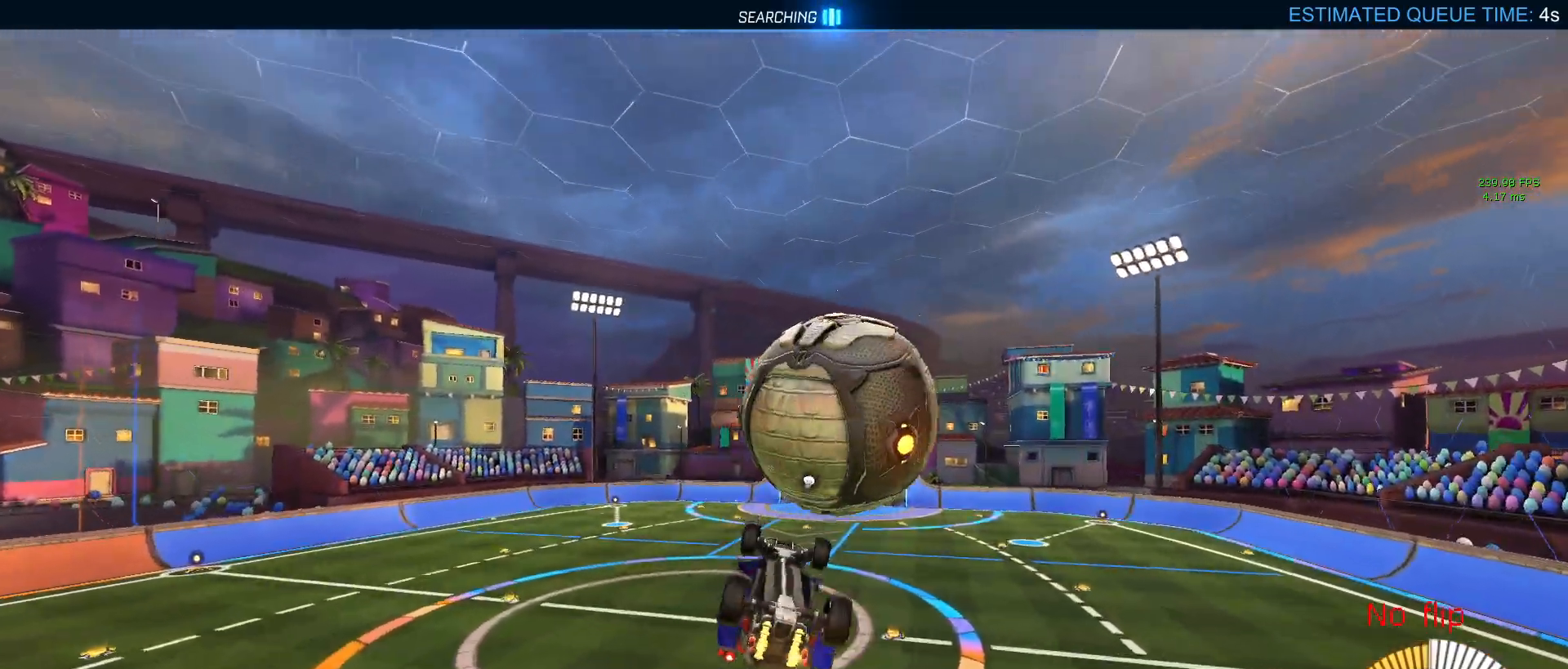
{"buttons": ["L1", "R2"], "left_stick": "up-right", "right_stick": "center", "events": [[133, "R1", "down"], [217, "left_stick", "down-right"], [333, "R1", "up"], [400, "left_stick", "up-right"]]}
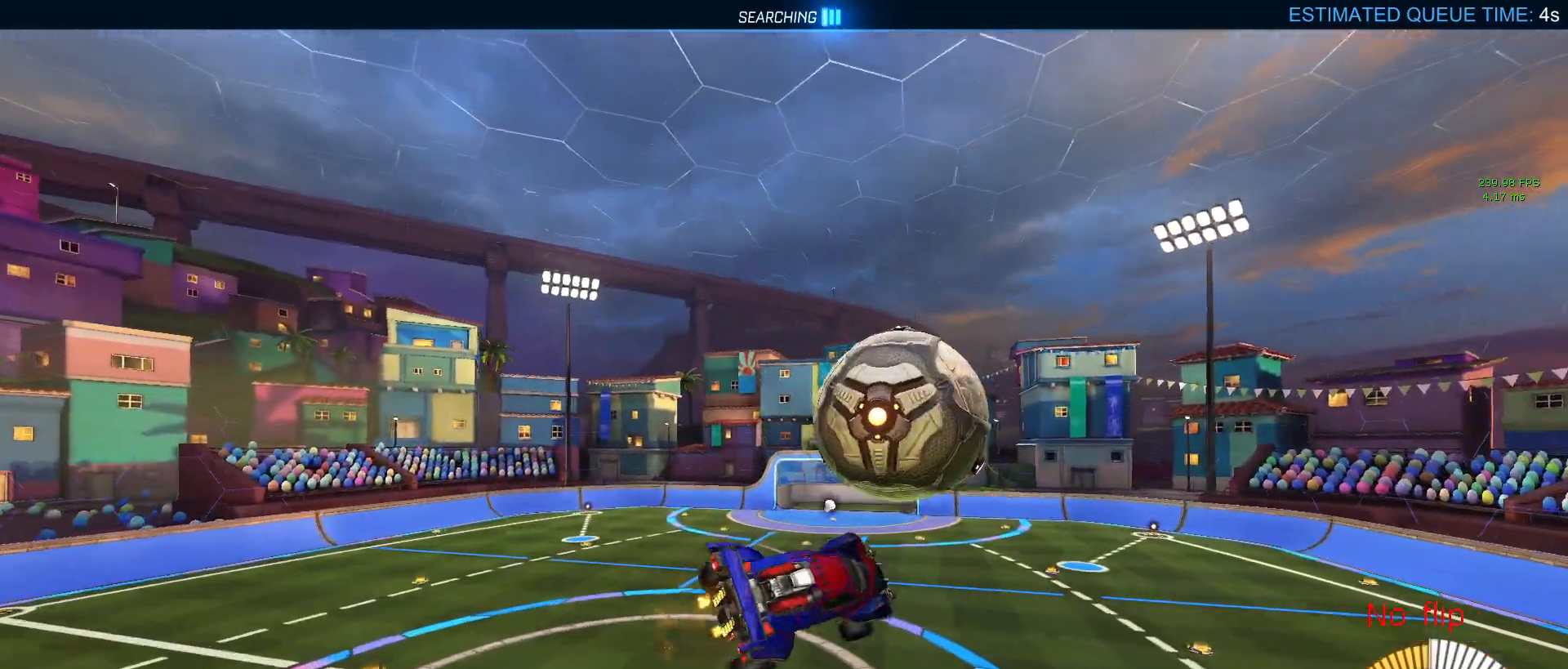
{"buttons": ["R2"], "left_stick": "right", "right_stick": "center", "events": [[117, "R1", "down"], [167, "left_stick", "right"], [183, "L1", "up"], [317, "R1", "up"]]}
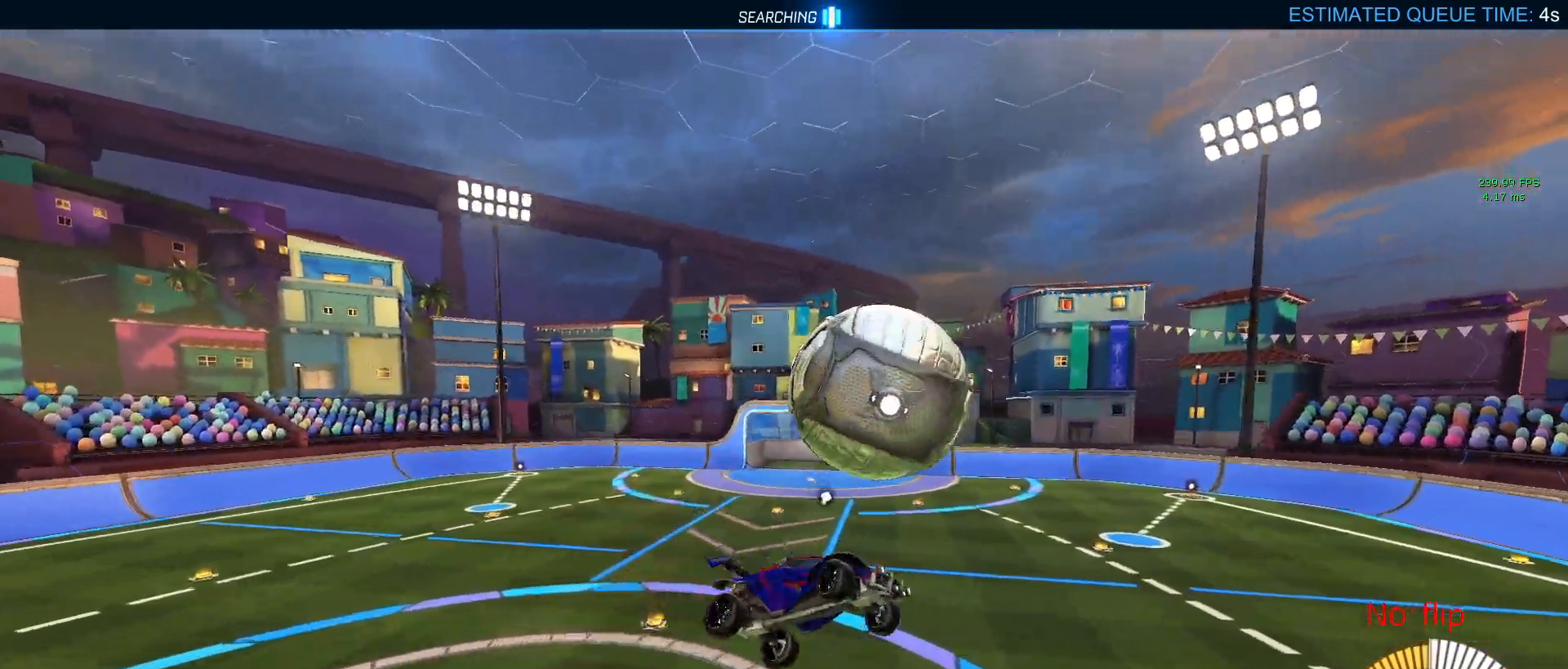
{"buttons": ["SQUARE", "R2"], "left_stick": "up-left", "right_stick": "center", "events": [[233, "left_stick", "center"], [283, "SQUARE", "down"], [300, "left_stick", "left"], [383, "left_stick", "up-left"]]}
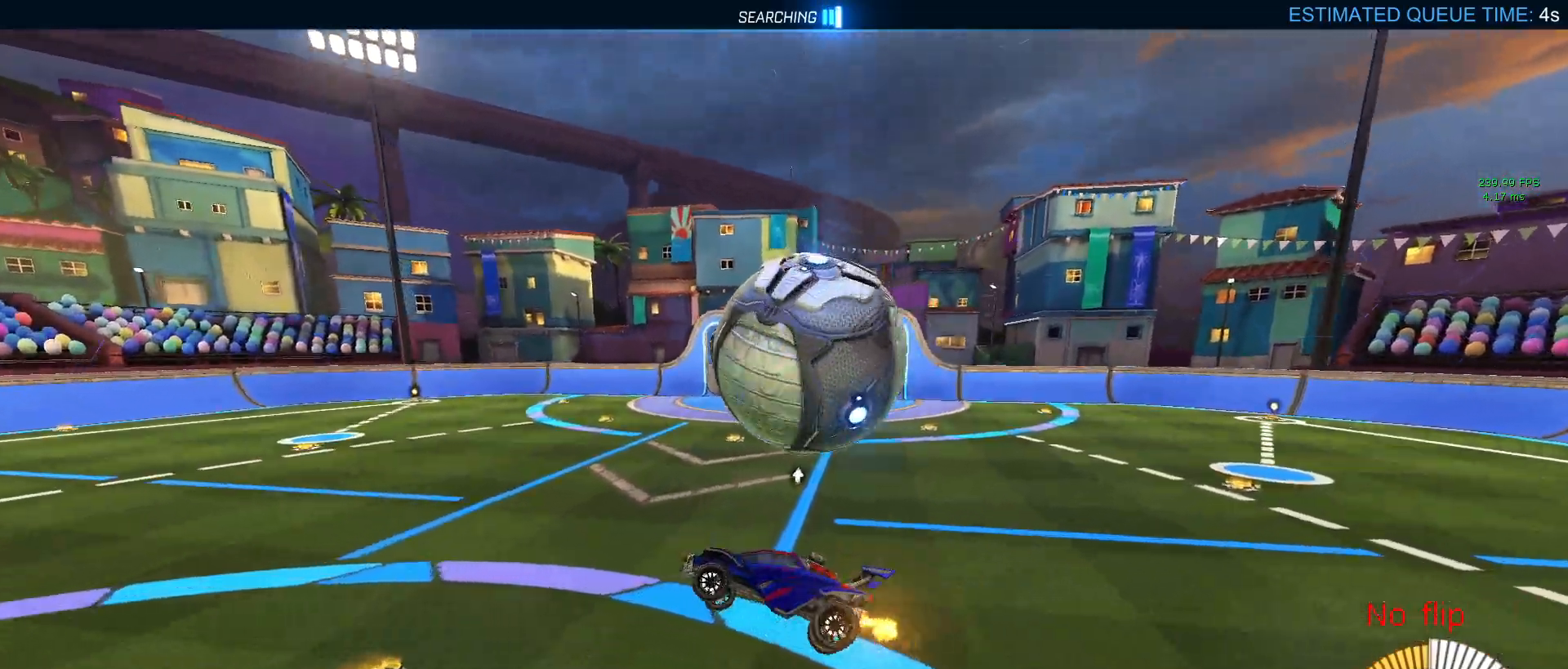
{"buttons": ["CROSS", "SQUARE", "R2"], "left_stick": "down-right", "right_stick": "center", "events": [[17, "left_stick", "center"], [433, "left_stick", "down-right"], [500, "CROSS", "down"]]}
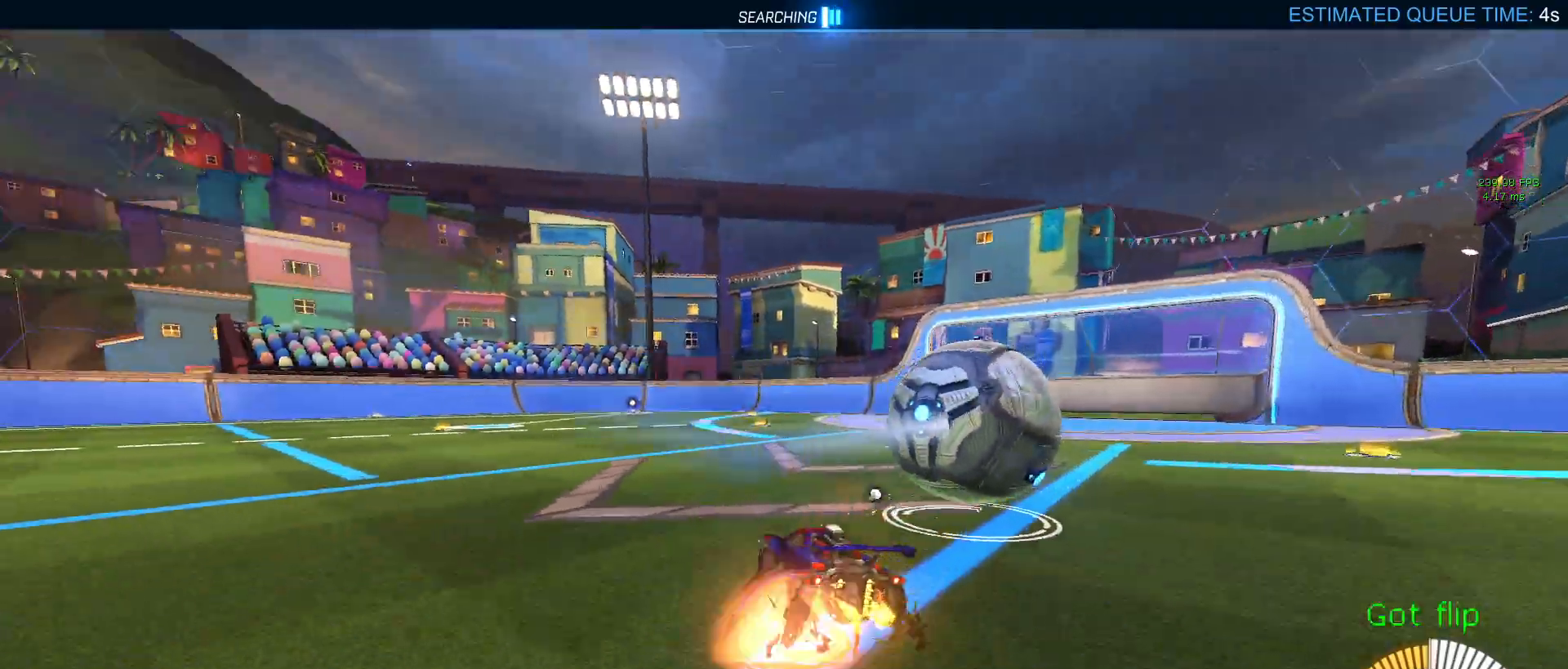
{"buttons": ["R2"], "left_stick": "up-right", "right_stick": "center", "events": [[183, "CROSS", "up"], [283, "SQUARE", "up"], [317, "left_stick", "up-right"]]}
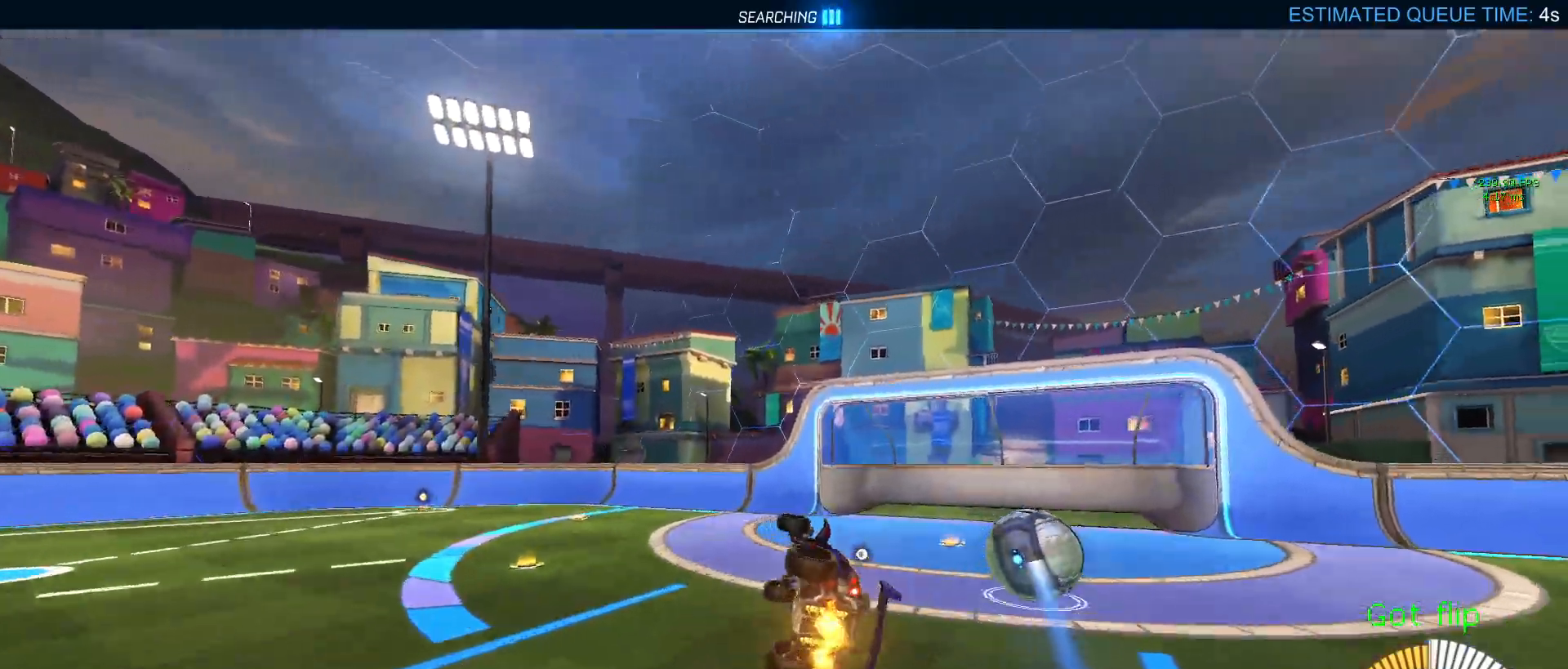
{"buttons": ["R1", "R2"], "left_stick": "left", "right_stick": "center", "events": [[83, "left_stick", "center"], [217, "R1", "down"], [233, "R3", "down"], [350, "R3", "up"], [433, "left_stick", "left"]]}
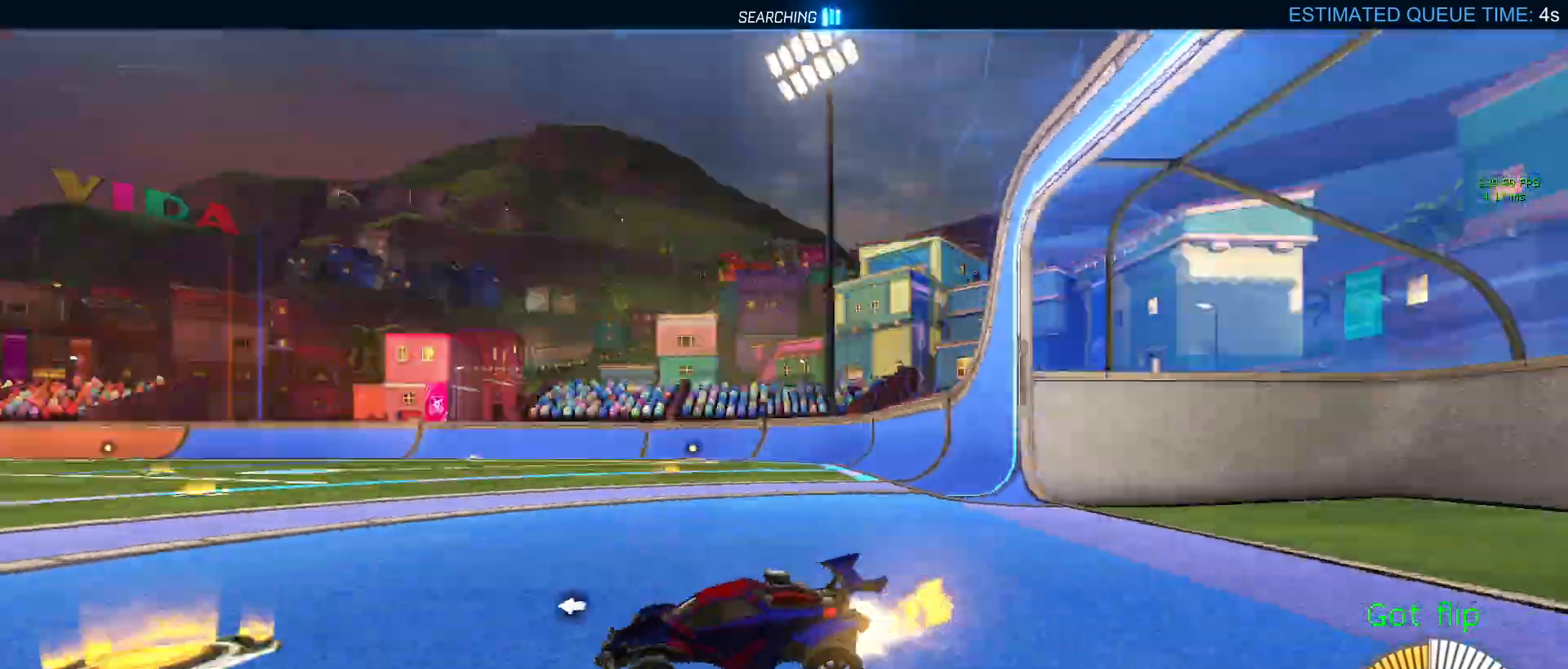
{"buttons": ["R2"], "left_stick": "center", "right_stick": "center", "events": [[100, "left_stick", "center"], [150, "TRIANGLE", "down"], [267, "TRIANGLE", "up"], [283, "R1", "up"], [400, "DPAD_UP", "down"], [500, "DPAD_UP", "up"]]}
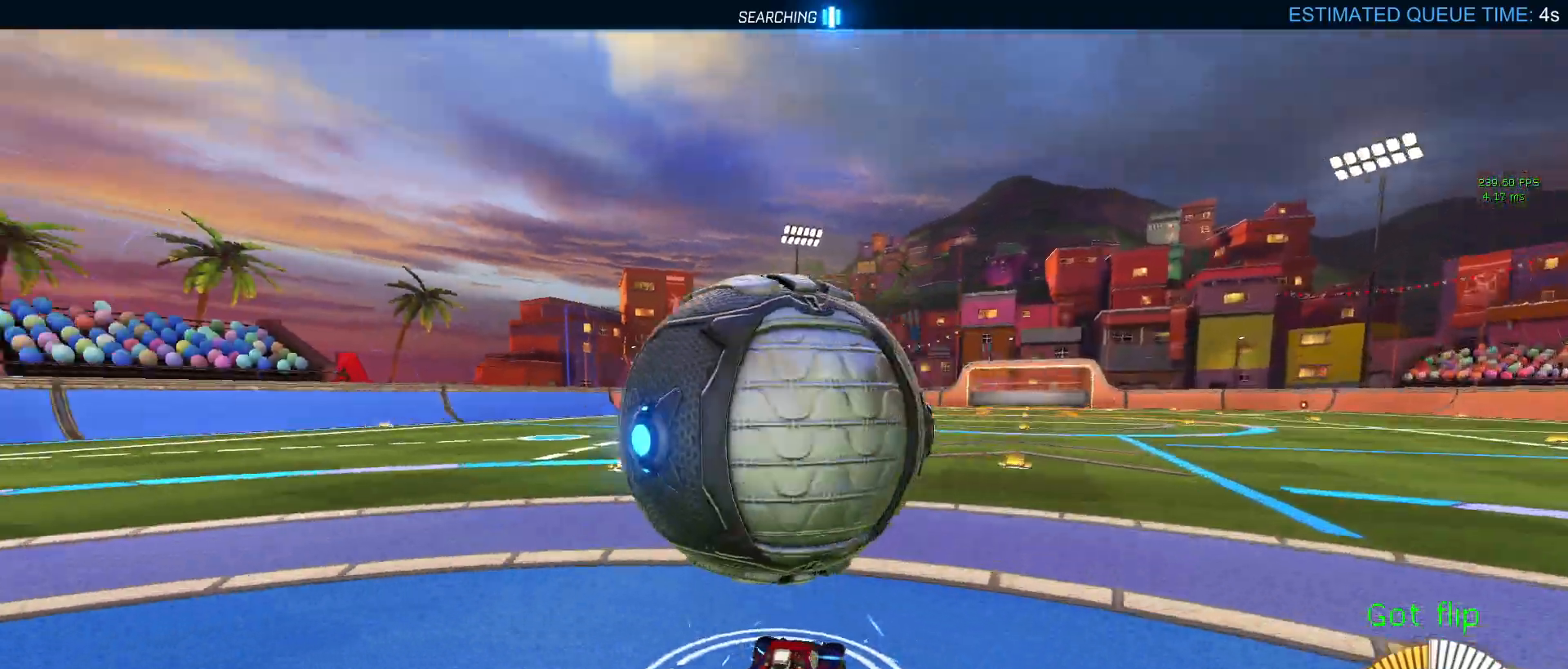
{"buttons": ["R2"], "left_stick": "center", "right_stick": "center", "events": [[33, "R2", "up"], [267, "R2", "down"]]}
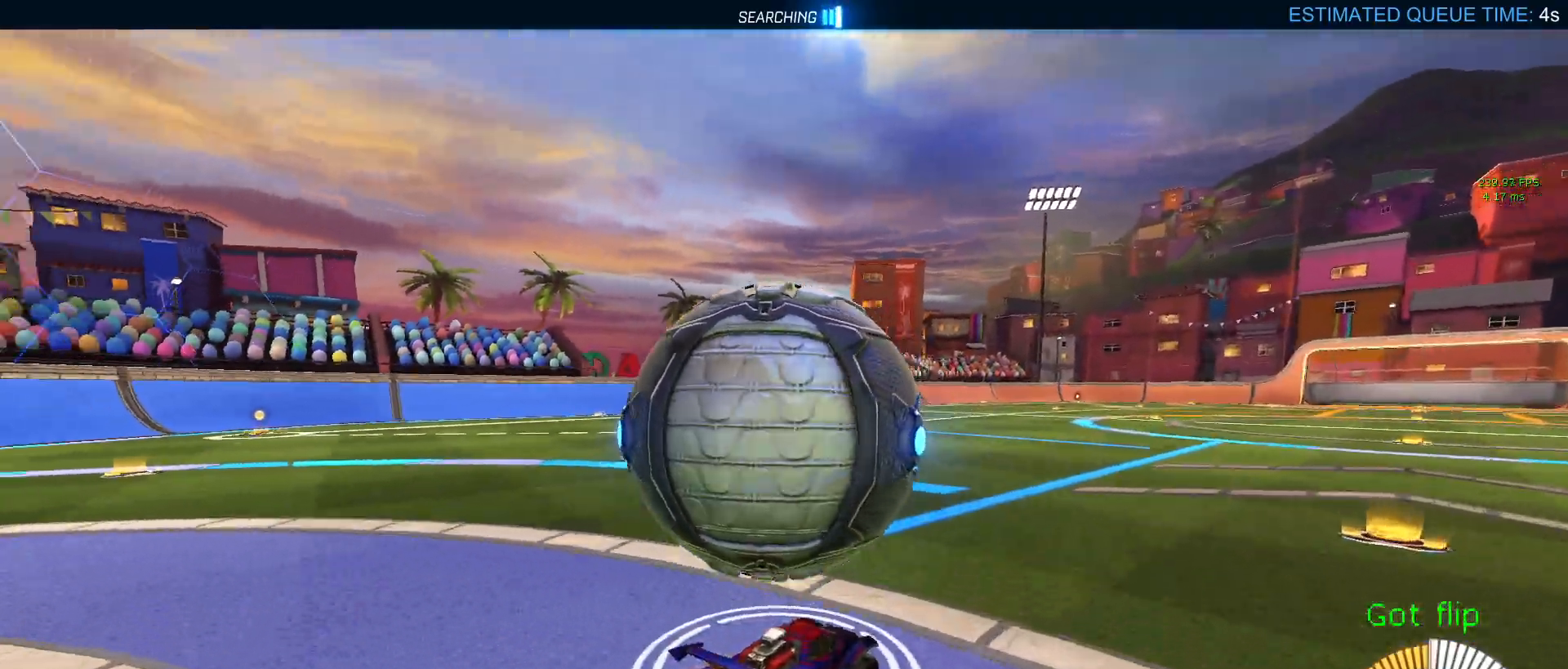
{"buttons": [], "left_stick": "center", "right_stick": "center", "events": [[67, "R2", "up"], [267, "R2", "down"], [267, "left_stick", "left"], [417, "R2", "up"], [450, "left_stick", "center"]]}
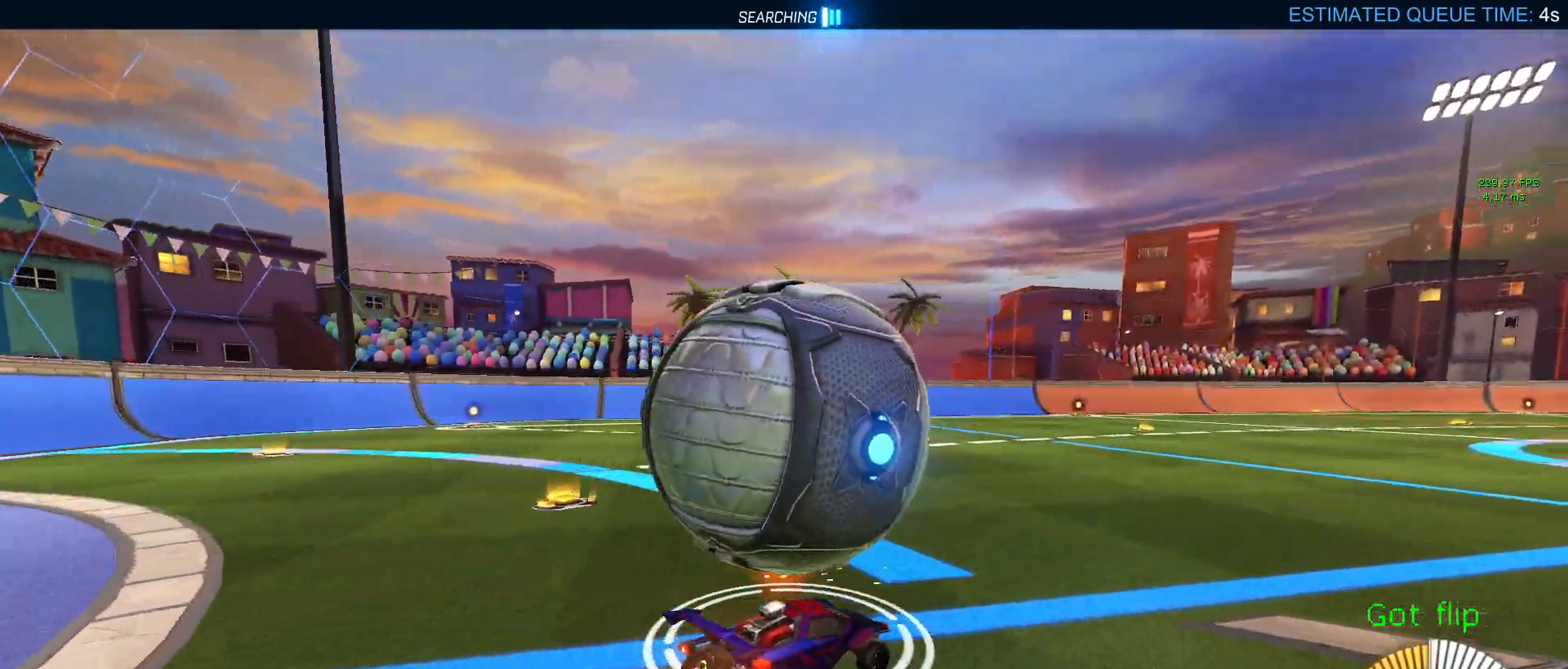
{"buttons": ["R1", "R2"], "left_stick": "center", "right_stick": "center", "events": [[167, "R2", "down"], [200, "left_stick", "right"], [417, "left_stick", "center"], [450, "R1", "down"]]}
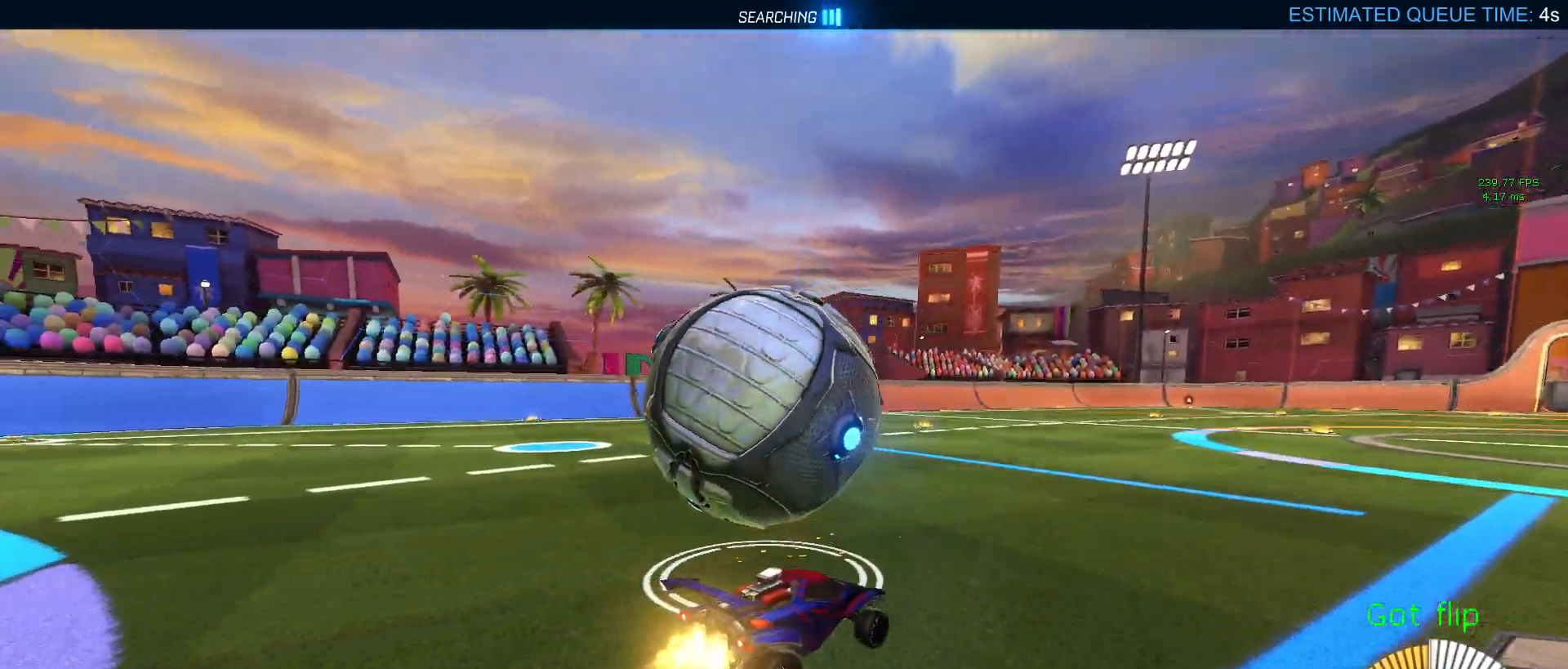
{"buttons": ["R2"], "left_stick": "left", "right_stick": "center", "events": [[100, "left_stick", "left"], [433, "R1", "up"]]}
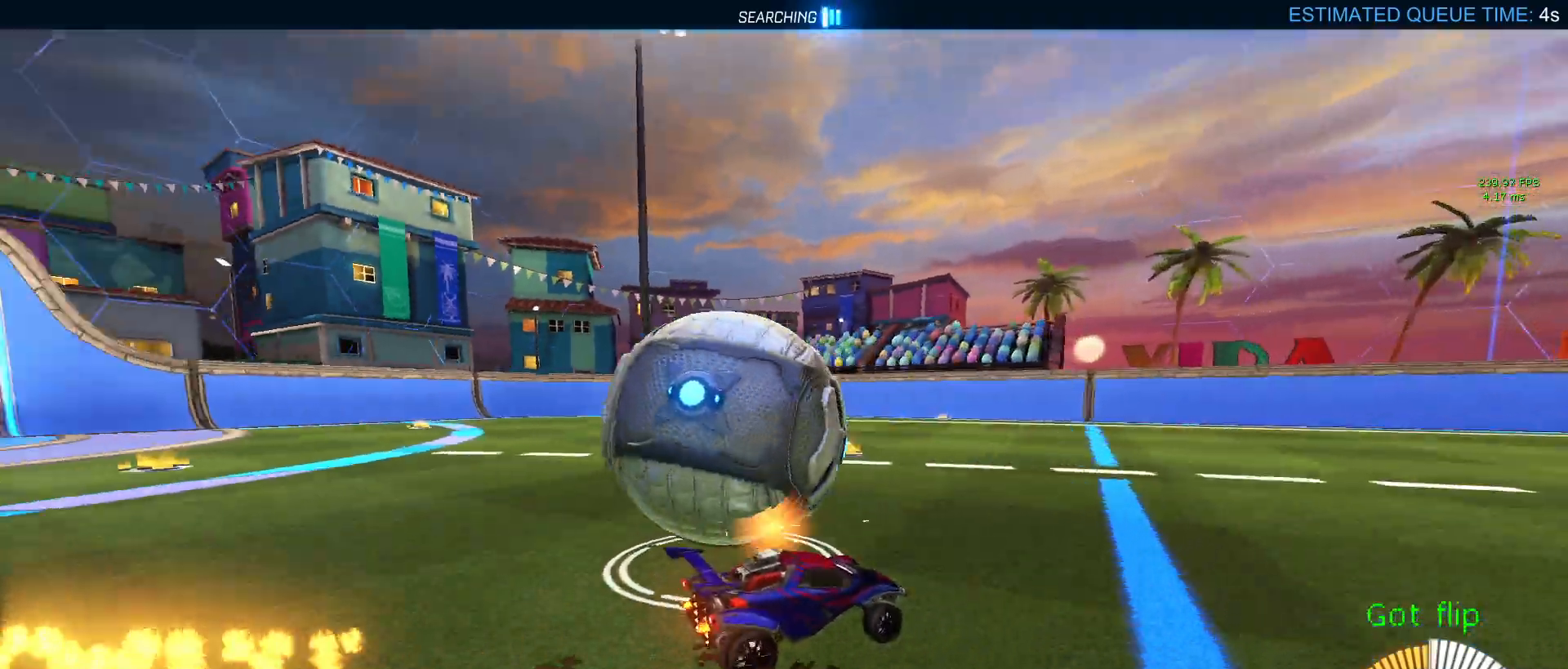
{"buttons": [], "left_stick": "center", "right_stick": "center", "events": [[83, "R2", "up"], [100, "L2", "down"], [283, "left_stick", "center"], [333, "L2", "up"]]}